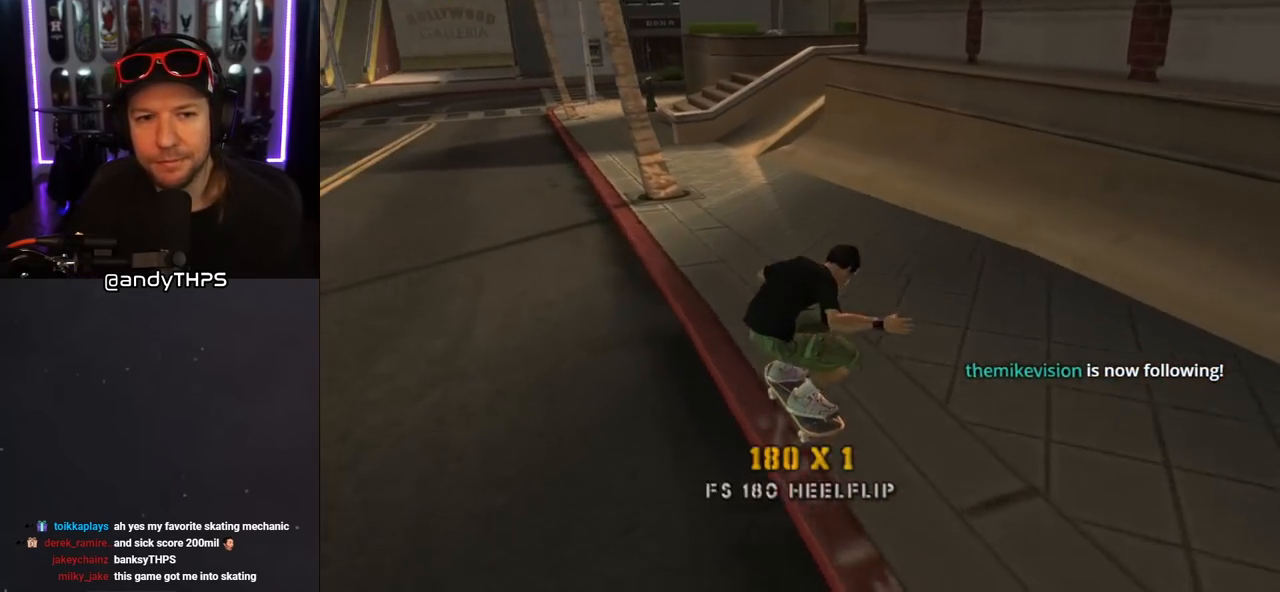
Gameplay with a controller (PlayStation layout); each line is a JSON object with the inputs held at the frame after it. "events" lists button and stick changes between this image and that frame as [ms after this image, input, new state], when the widget could be followed in between. Not read: L2 R2.
{"buttons": ["L1", "DPAD_UP", "DPAD_RIGHT"], "left_stick": "center", "right_stick": "center", "events": [[150, "DPAD_LEFT", "up"], [267, "DPAD_RIGHT", "down"], [267, "DPAD_UP", "down"], [300, "CROSS", "up"], [300, "L1", "down"], [300, "SQUARE", "down"], [450, "SQUARE", "up"]]}
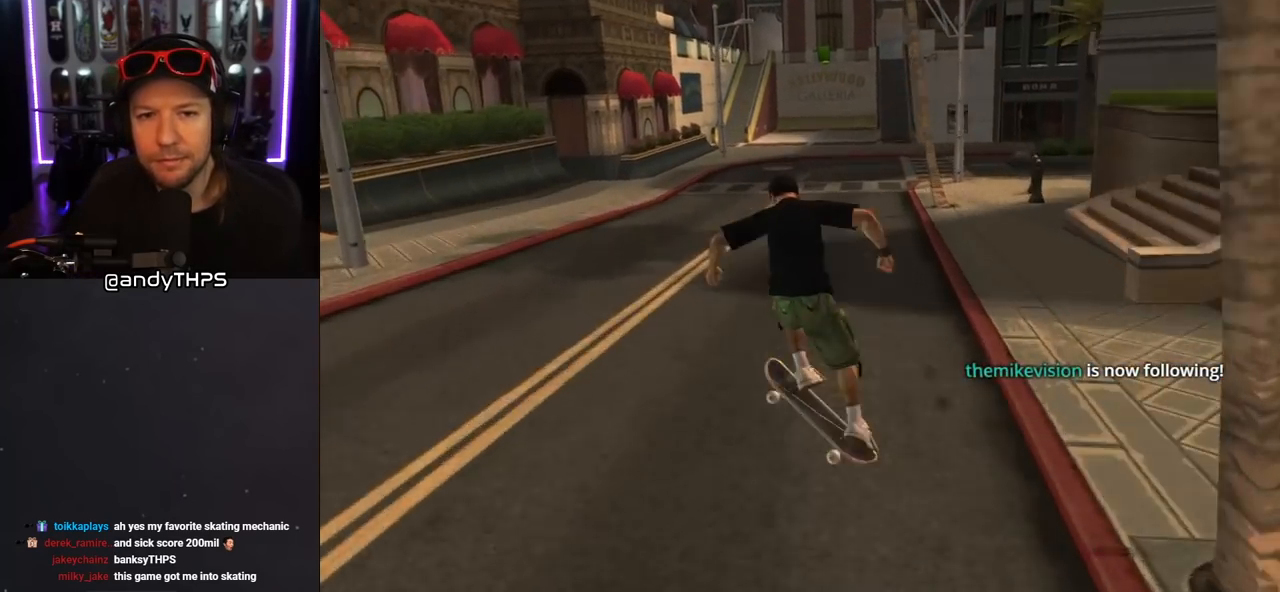
{"buttons": ["CROSS"], "left_stick": "center", "right_stick": "center", "events": [[33, "DPAD_RIGHT", "up"], [33, "DPAD_UP", "up"], [167, "CROSS", "down"], [267, "L1", "up"]]}
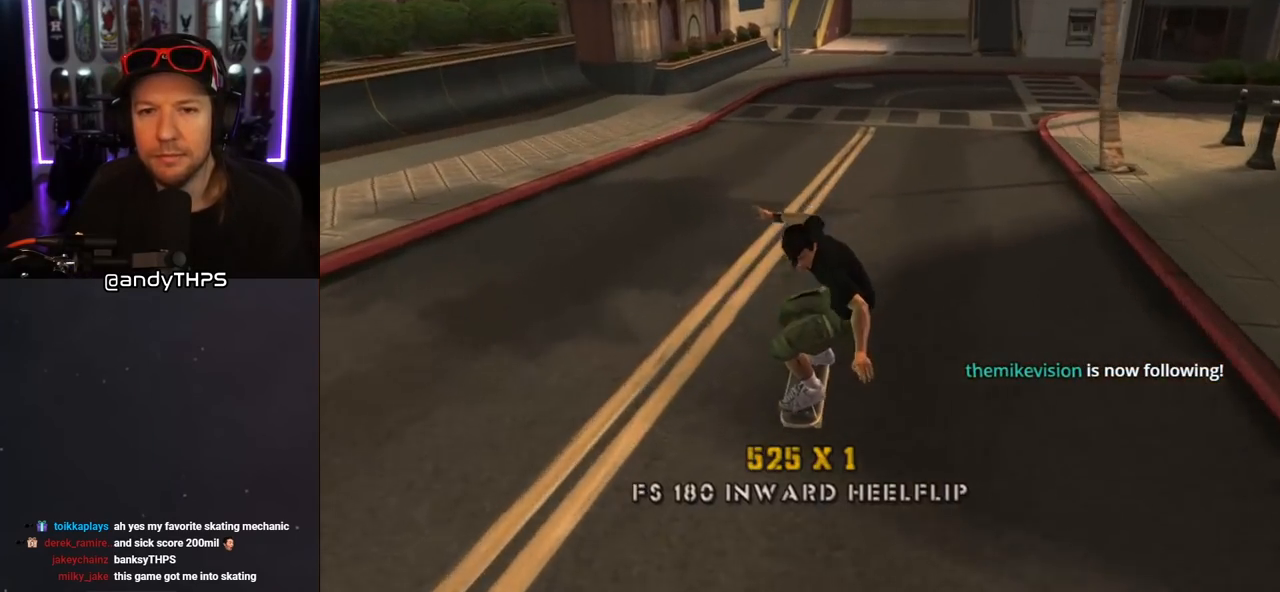
{"buttons": ["CROSS", "DPAD_LEFT"], "left_stick": "center", "right_stick": "center", "events": [[133, "DPAD_RIGHT", "down"], [283, "DPAD_RIGHT", "up"], [450, "DPAD_LEFT", "down"]]}
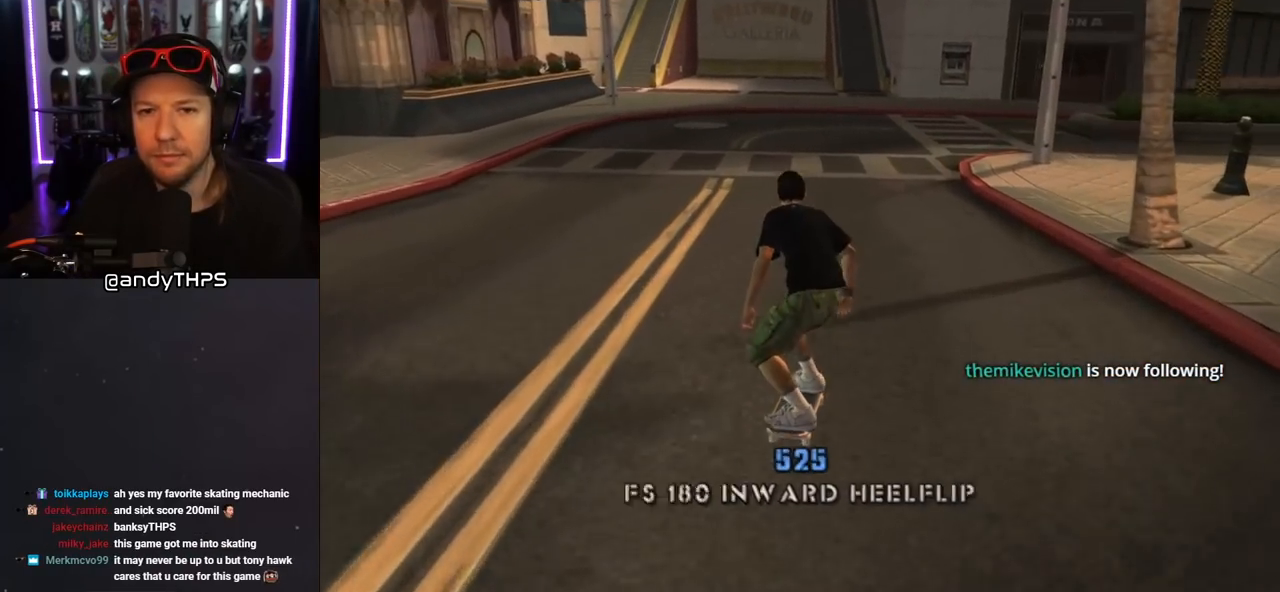
{"buttons": ["CROSS"], "left_stick": "center", "right_stick": "center", "events": [[50, "DPAD_LEFT", "up"]]}
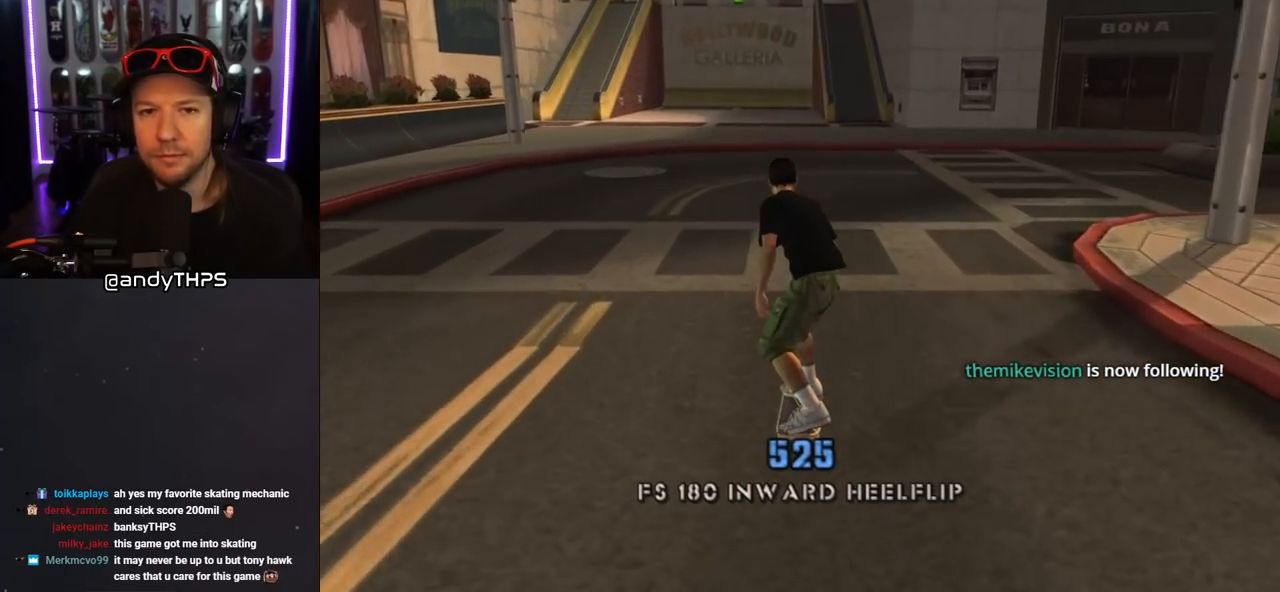
{"buttons": ["CROSS", "DPAD_RIGHT"], "left_stick": "center", "right_stick": "center", "events": [[300, "DPAD_LEFT", "down"], [400, "DPAD_LEFT", "up"], [483, "DPAD_RIGHT", "down"]]}
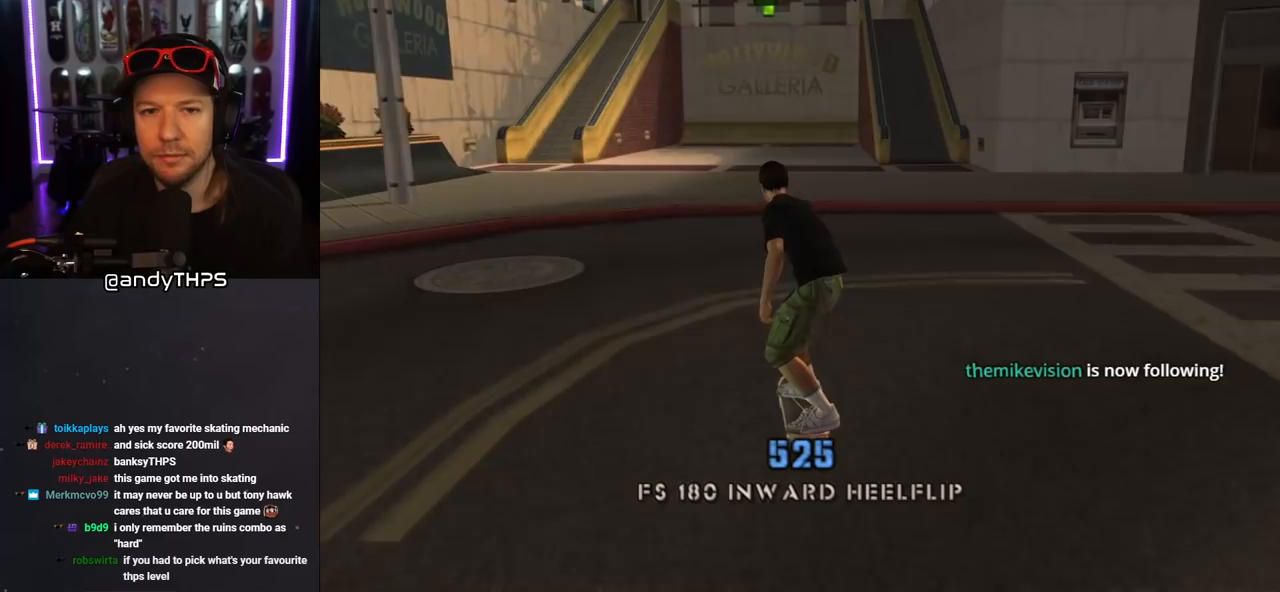
{"buttons": ["CROSS", "DPAD_DOWN", "DPAD_RIGHT"], "left_stick": "center", "right_stick": "center", "events": [[17, "DPAD_DOWN", "down"]]}
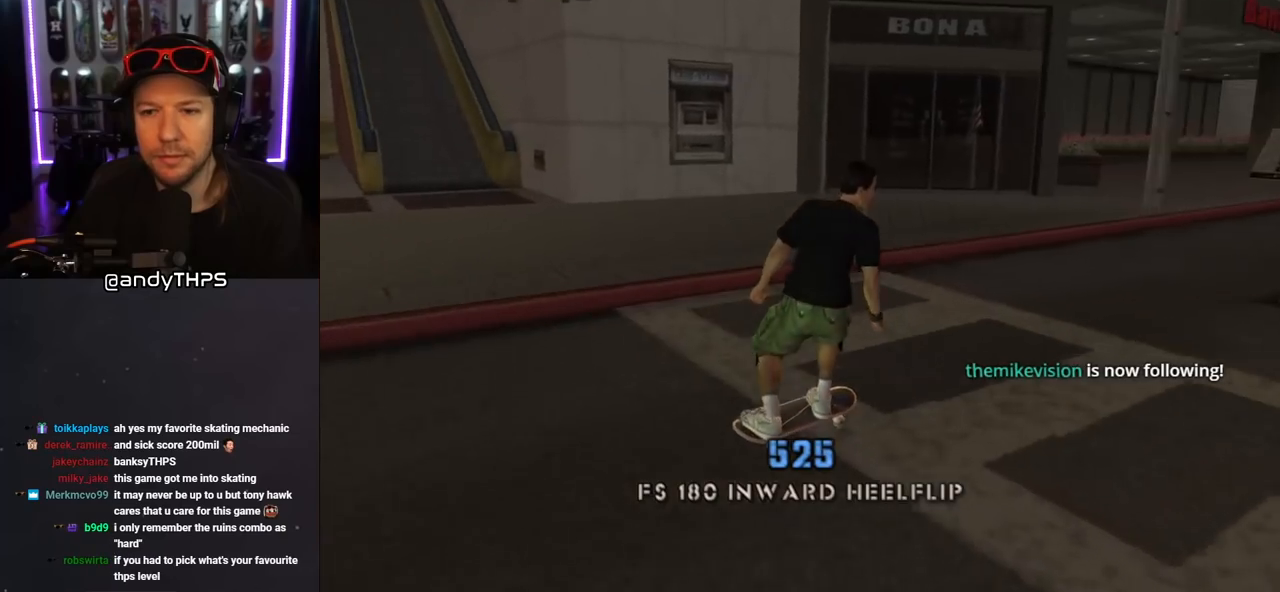
{"buttons": ["CROSS"], "left_stick": "center", "right_stick": "center", "events": [[83, "DPAD_DOWN", "up"], [100, "DPAD_RIGHT", "up"], [200, "DPAD_LEFT", "down"], [333, "DPAD_LEFT", "up"]]}
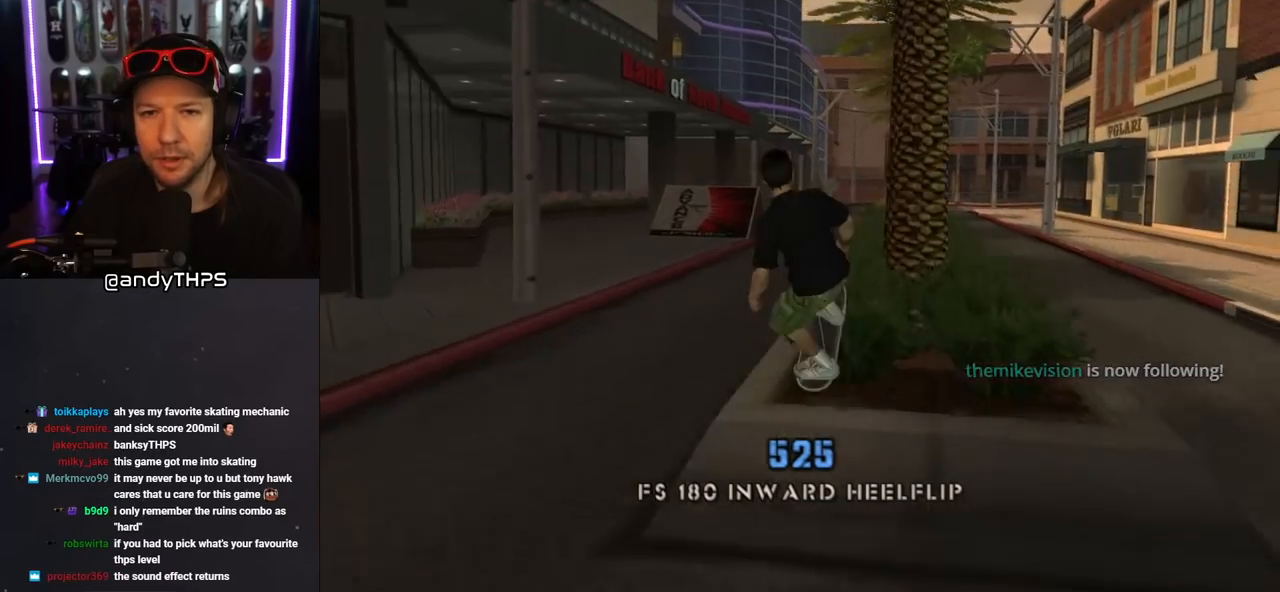
{"buttons": [], "left_stick": "center", "right_stick": "center", "events": [[50, "CROSS", "up"]]}
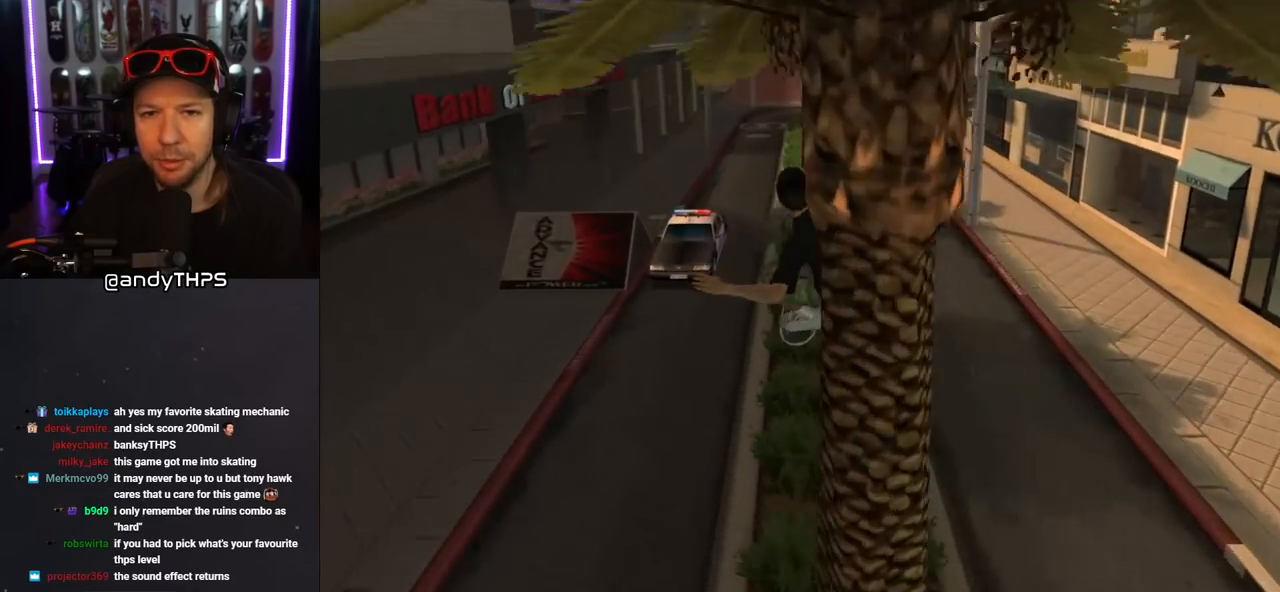
{"buttons": ["CROSS", "DPAD_UP"], "left_stick": "center", "right_stick": "center", "events": [[100, "DPAD_UP", "down"], [100, "L1", "down"], [117, "CROSS", "down"], [133, "R1", "down"], [283, "R1", "up"], [317, "L1", "up"]]}
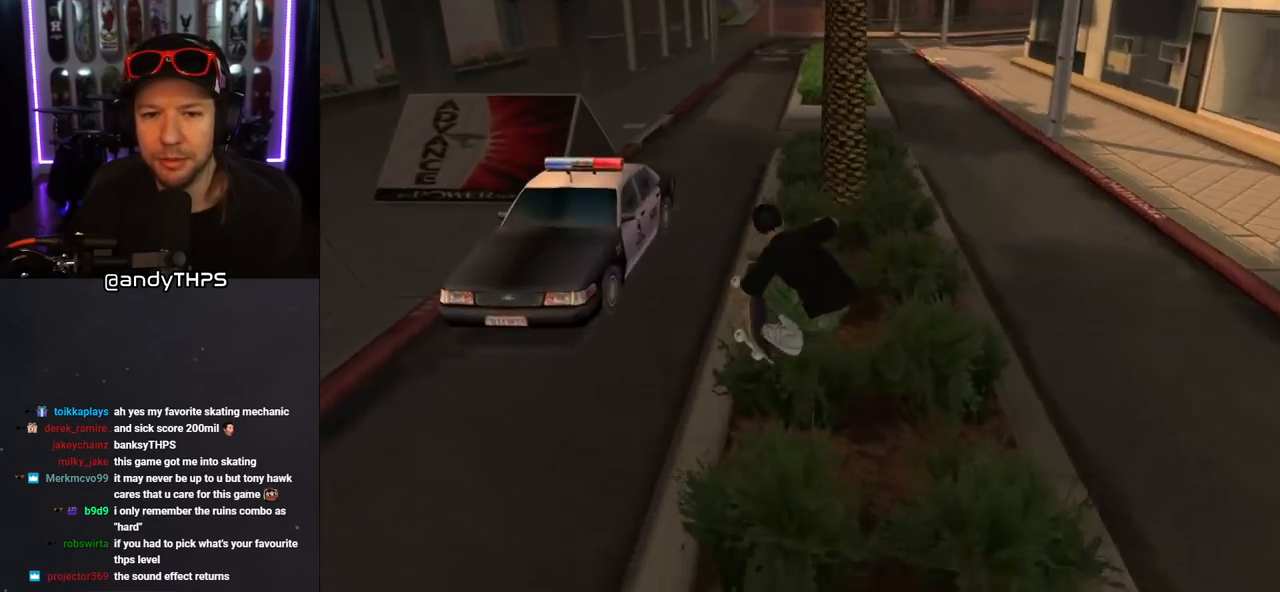
{"buttons": ["CROSS", "DPAD_RIGHT"], "left_stick": "center", "right_stick": "center", "events": [[17, "DPAD_RIGHT", "down"], [183, "L1", "down"], [200, "R1", "down"], [250, "DPAD_RIGHT", "up"], [300, "DPAD_LEFT", "down"], [350, "L1", "up"], [350, "R1", "up"], [383, "DPAD_LEFT", "up"], [433, "DPAD_UP", "up"], [450, "DPAD_RIGHT", "down"]]}
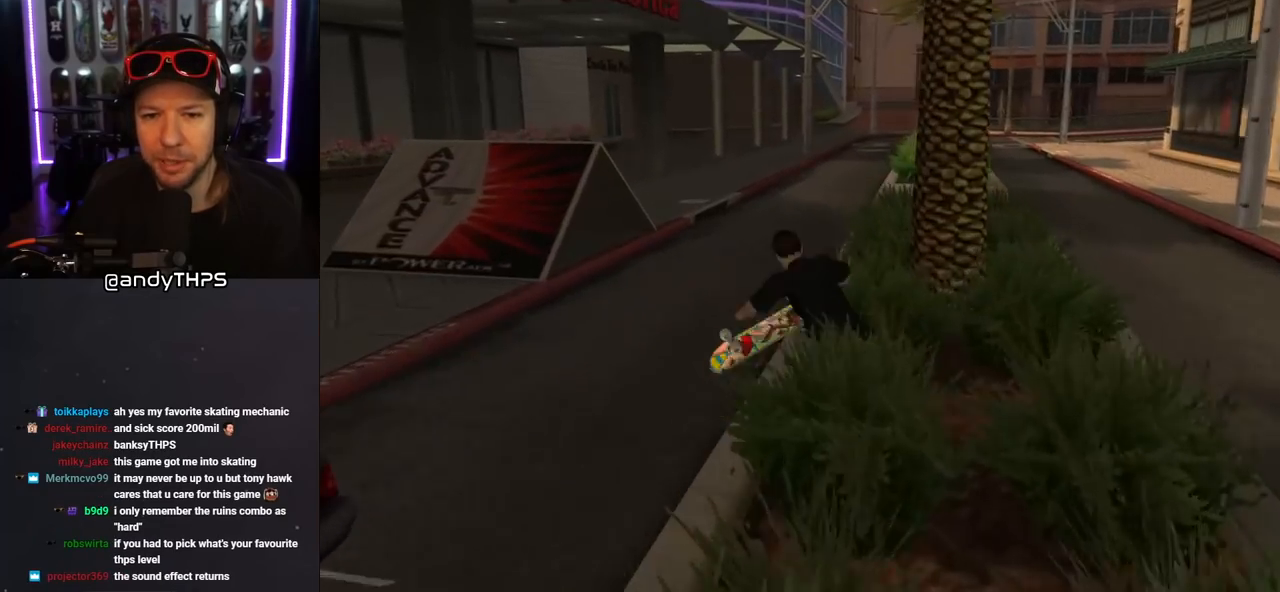
{"buttons": ["TRIANGLE"], "left_stick": "center", "right_stick": "center", "events": [[67, "DPAD_RIGHT", "up"], [67, "DPAD_UP", "down"], [83, "DPAD_LEFT", "down"], [167, "DPAD_LEFT", "up"], [350, "CROSS", "up"], [350, "TRIANGLE", "down"], [483, "DPAD_UP", "up"]]}
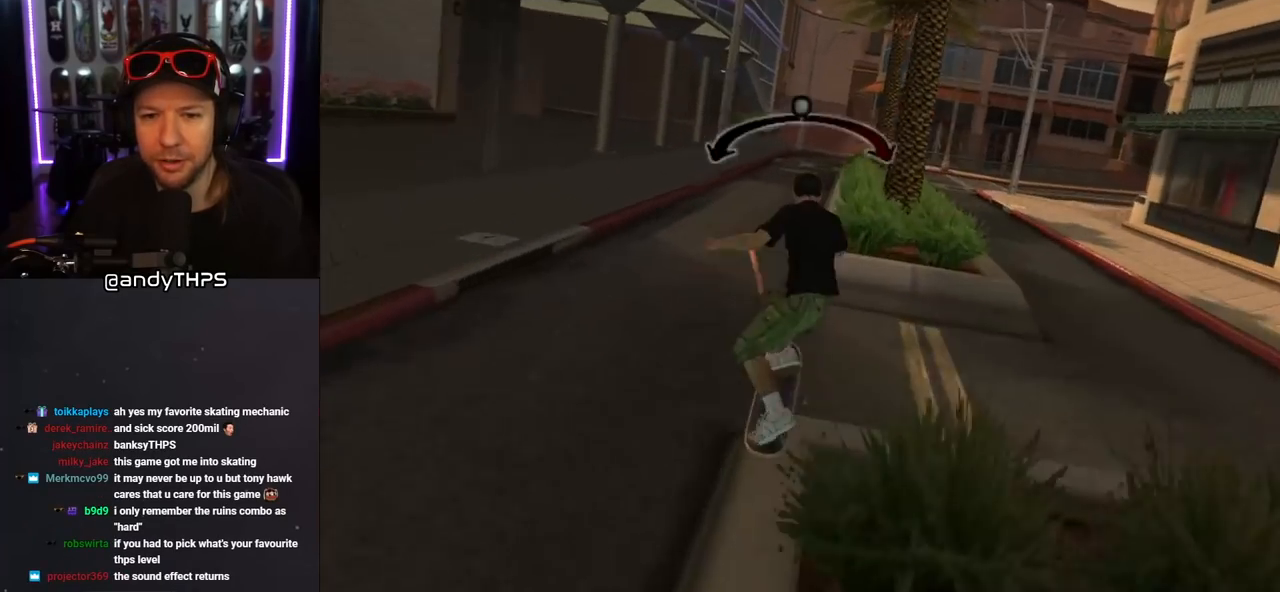
{"buttons": ["TRIANGLE"], "left_stick": "center", "right_stick": "center", "events": [[33, "CROSS", "down"], [33, "TRIANGLE", "up"], [133, "CROSS", "up"], [317, "TRIANGLE", "down"]]}
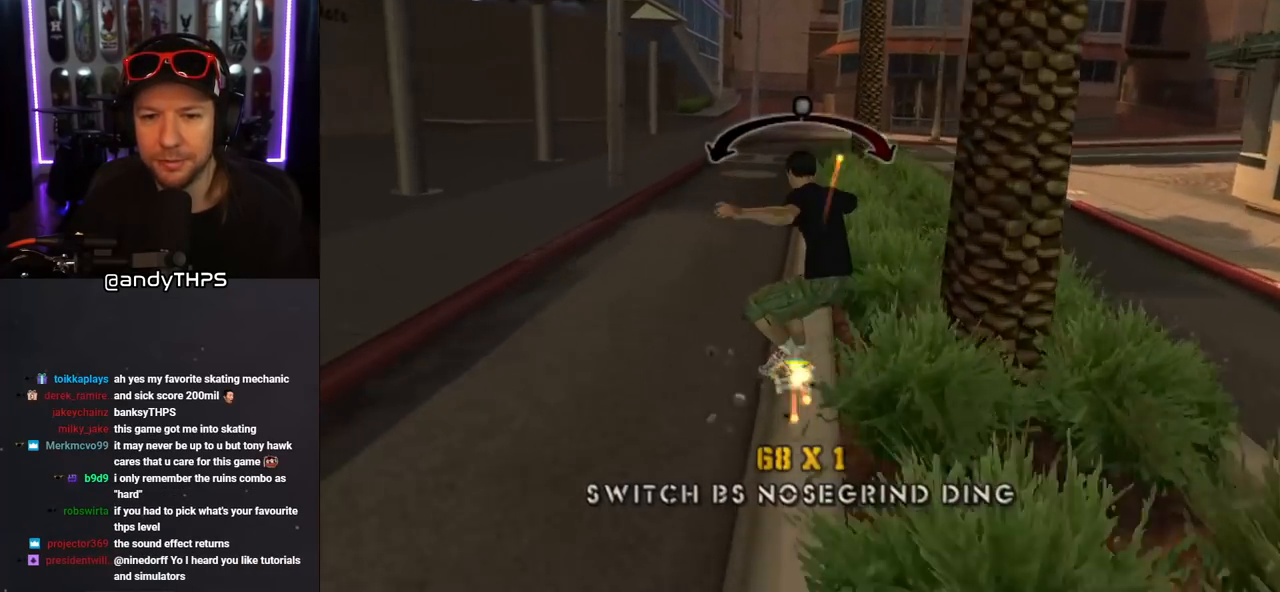
{"buttons": [], "left_stick": "center", "right_stick": "center", "events": [[233, "CROSS", "down"], [233, "TRIANGLE", "up"], [500, "CROSS", "up"]]}
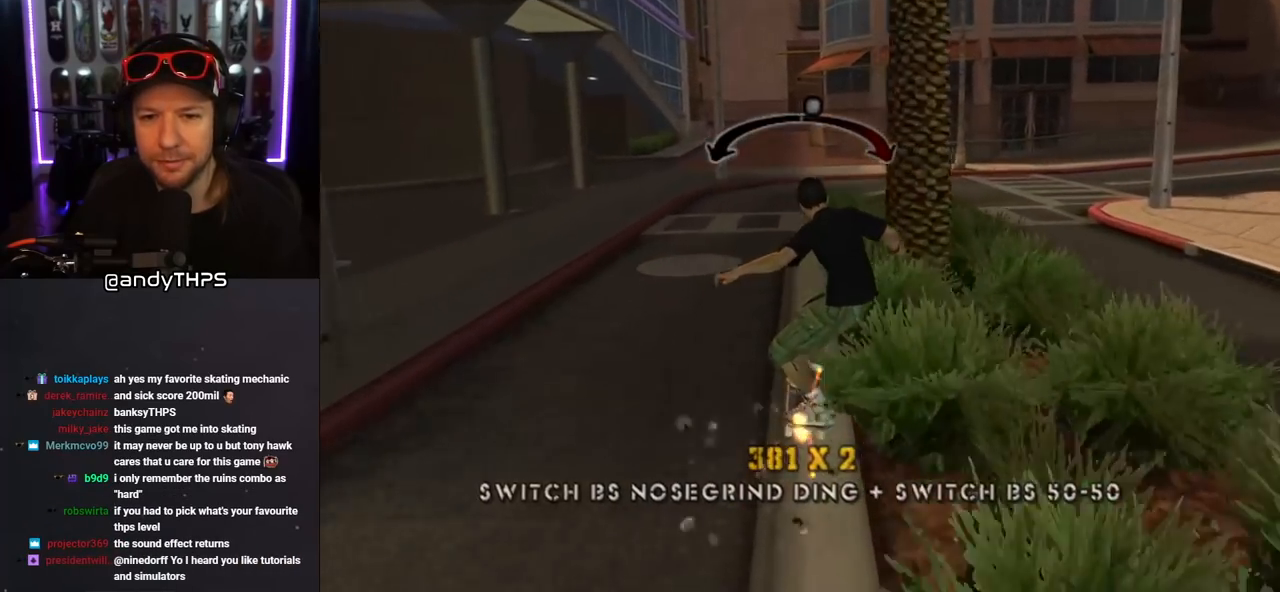
{"buttons": ["L1"], "left_stick": "center", "right_stick": "left", "events": [[50, "DPAD_LEFT", "down"], [50, "SQUARE", "down"], [83, "L1", "down"], [133, "SQUARE", "up"], [200, "DPAD_LEFT", "up"], [200, "right_stick", "left"]]}
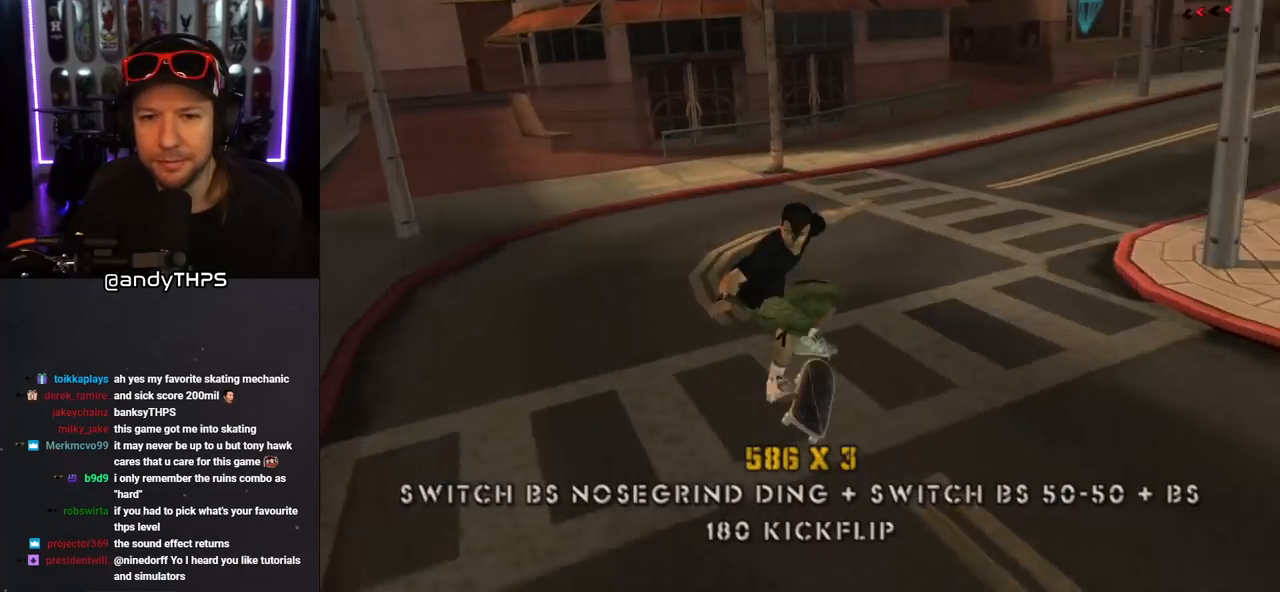
{"buttons": ["CROSS", "DPAD_DOWN", "DPAD_RIGHT"], "left_stick": "center", "right_stick": "center", "events": [[33, "L1", "up"], [100, "right_stick", "center"], [167, "CROSS", "down"], [167, "DPAD_RIGHT", "down"], [200, "DPAD_DOWN", "down"]]}
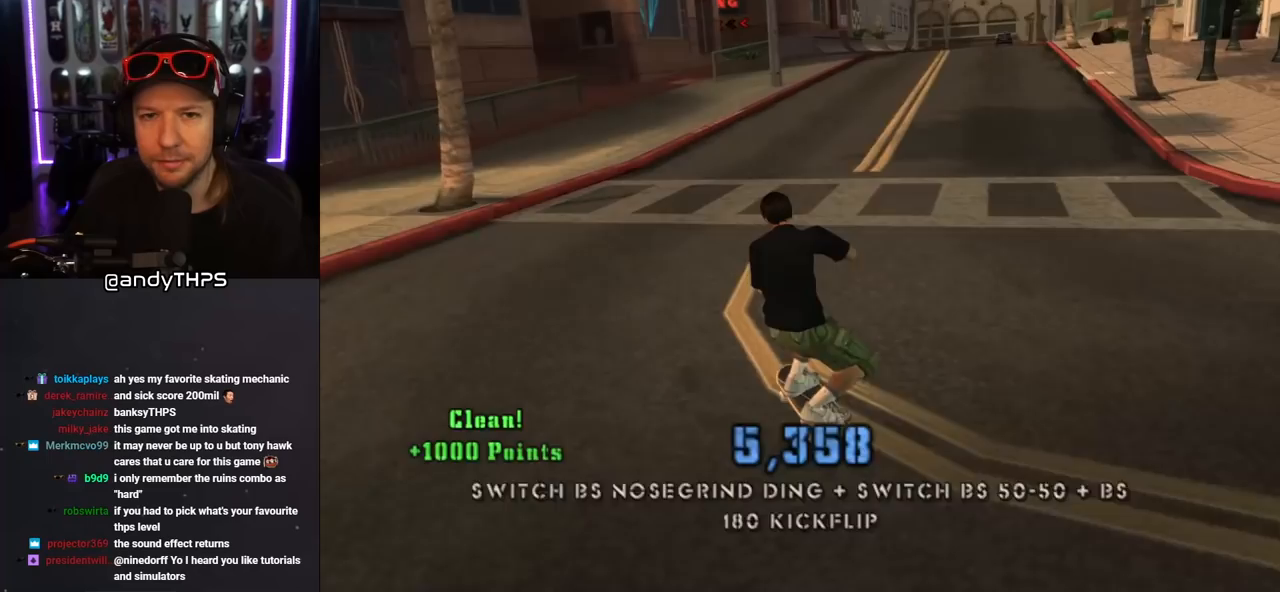
{"buttons": ["CROSS"], "left_stick": "center", "right_stick": "center", "events": [[83, "DPAD_DOWN", "up"], [100, "DPAD_RIGHT", "up"], [250, "DPAD_LEFT", "down"], [333, "DPAD_LEFT", "up"]]}
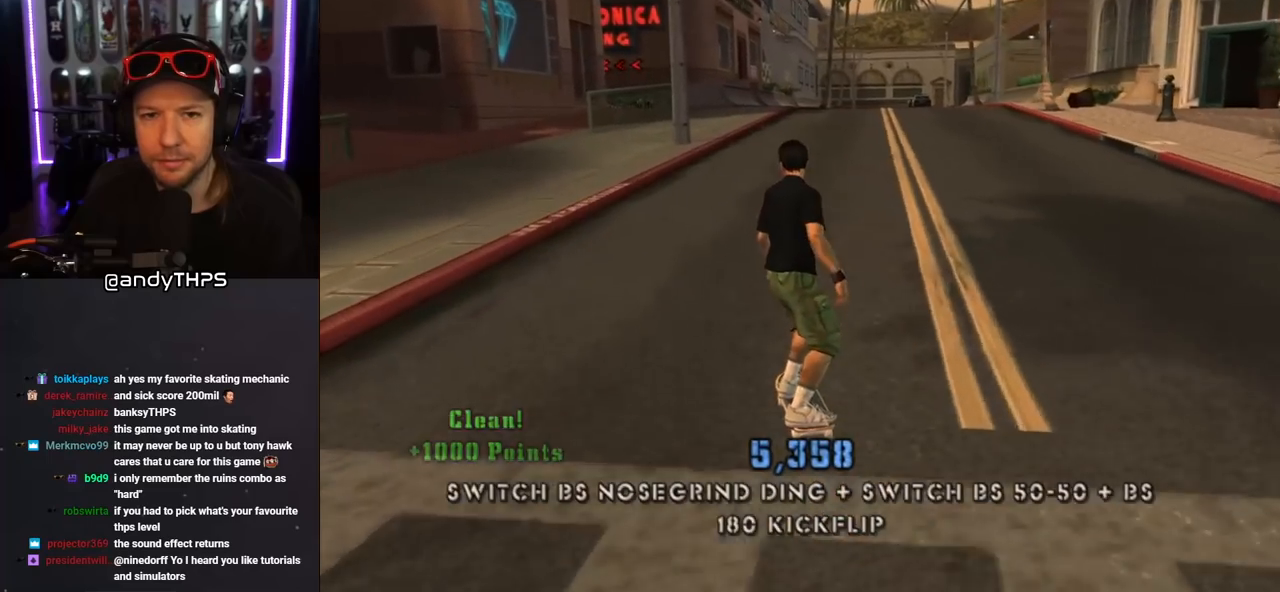
{"buttons": [], "left_stick": "center", "right_stick": "down-right", "events": [[133, "CROSS", "up"], [333, "right_stick", "down-right"]]}
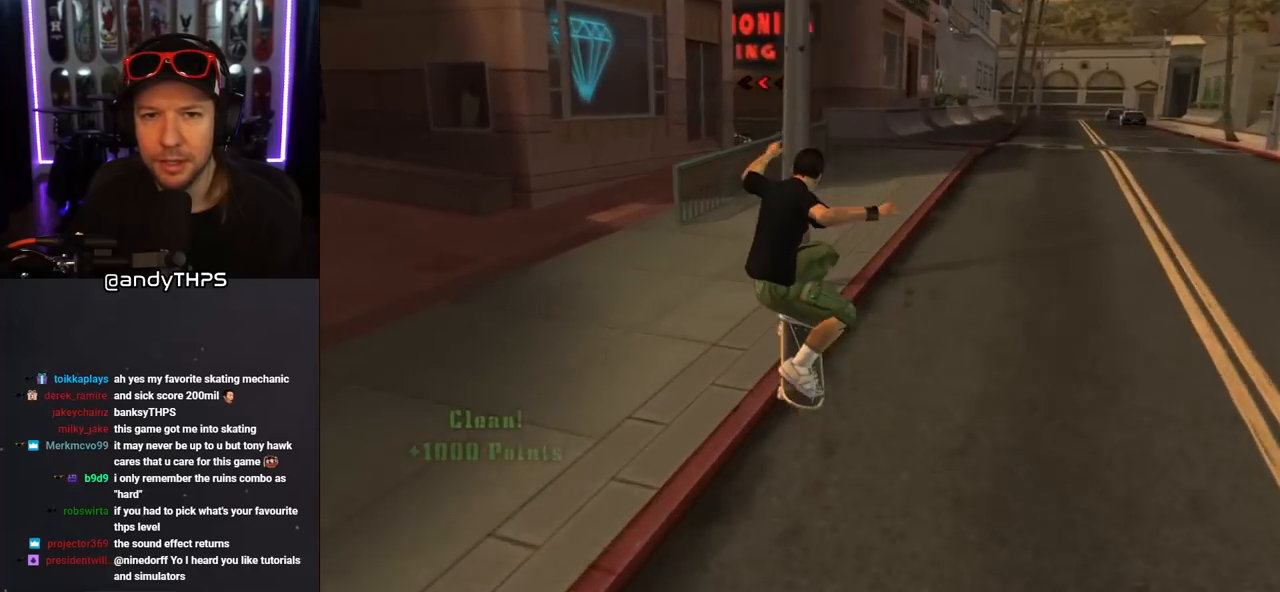
{"buttons": [], "left_stick": "center", "right_stick": "down-right", "events": [[100, "right_stick", "center"], [167, "right_stick", "down-right"], [250, "DPAD_RIGHT", "down"], [283, "DPAD_DOWN", "down"], [400, "DPAD_DOWN", "up"], [450, "DPAD_RIGHT", "up"]]}
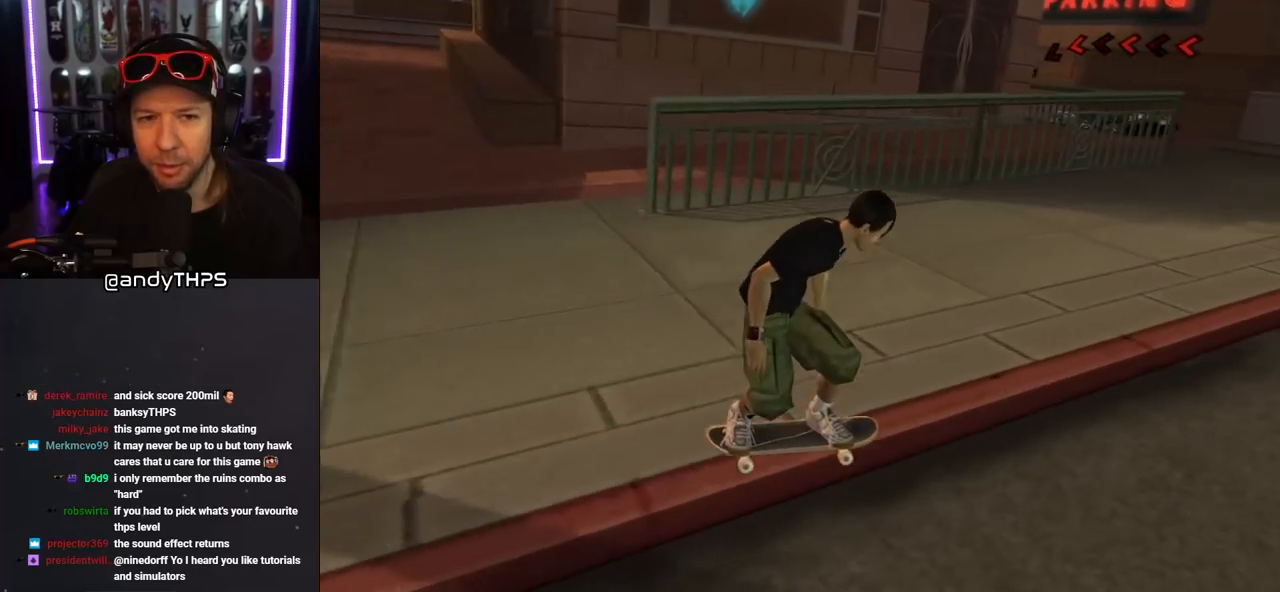
{"buttons": ["DPAD_LEFT"], "left_stick": "center", "right_stick": "down-right", "events": [[483, "DPAD_LEFT", "down"]]}
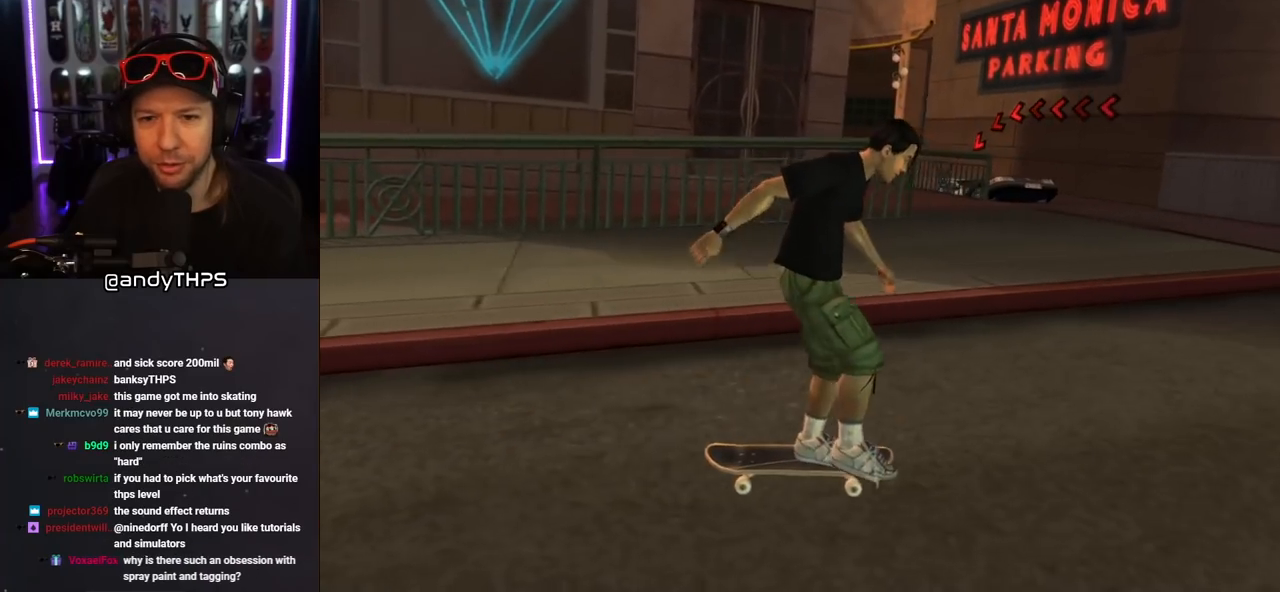
{"buttons": ["DPAD_DOWN", "DPAD_LEFT"], "left_stick": "center", "right_stick": "center", "events": [[200, "DPAD_DOWN", "down"], [350, "DPAD_DOWN", "up"], [467, "right_stick", "center"], [483, "DPAD_DOWN", "down"]]}
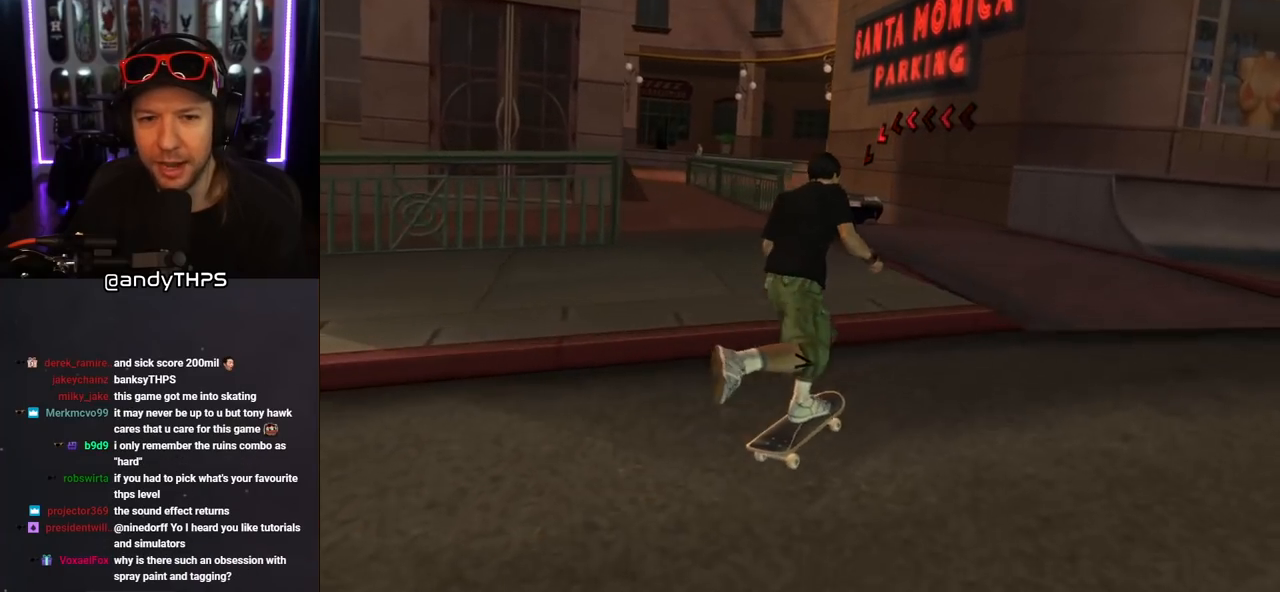
{"buttons": ["CROSS"], "left_stick": "center", "right_stick": "center", "events": [[100, "DPAD_DOWN", "up"], [150, "DPAD_LEFT", "up"], [250, "DPAD_LEFT", "down"], [300, "CROSS", "down"], [350, "DPAD_LEFT", "up"]]}
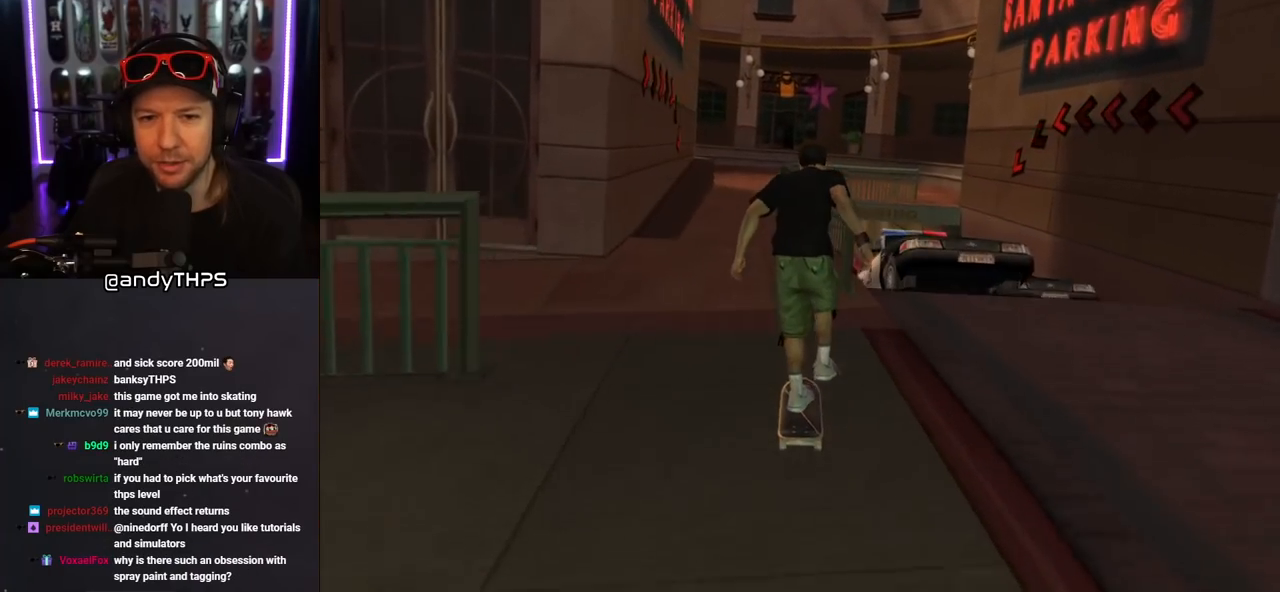
{"buttons": ["CROSS"], "left_stick": "center", "right_stick": "center", "events": [[33, "DPAD_LEFT", "down"], [117, "DPAD_LEFT", "up"]]}
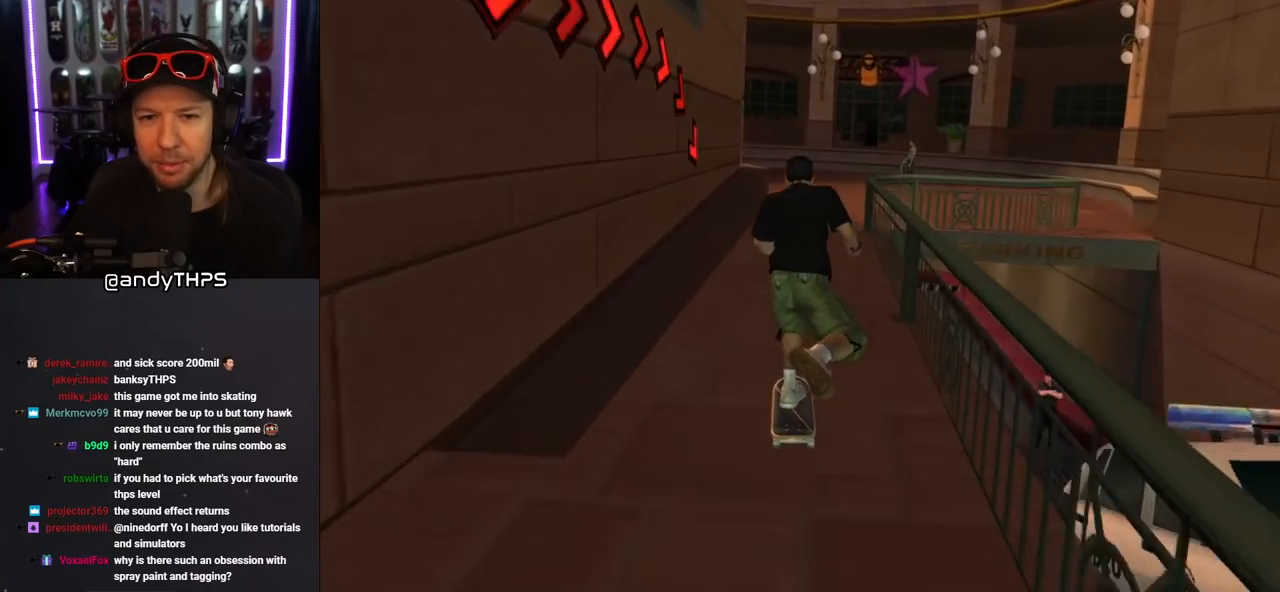
{"buttons": ["CROSS"], "left_stick": "center", "right_stick": "center", "events": [[200, "DPAD_RIGHT", "down"], [317, "DPAD_RIGHT", "up"]]}
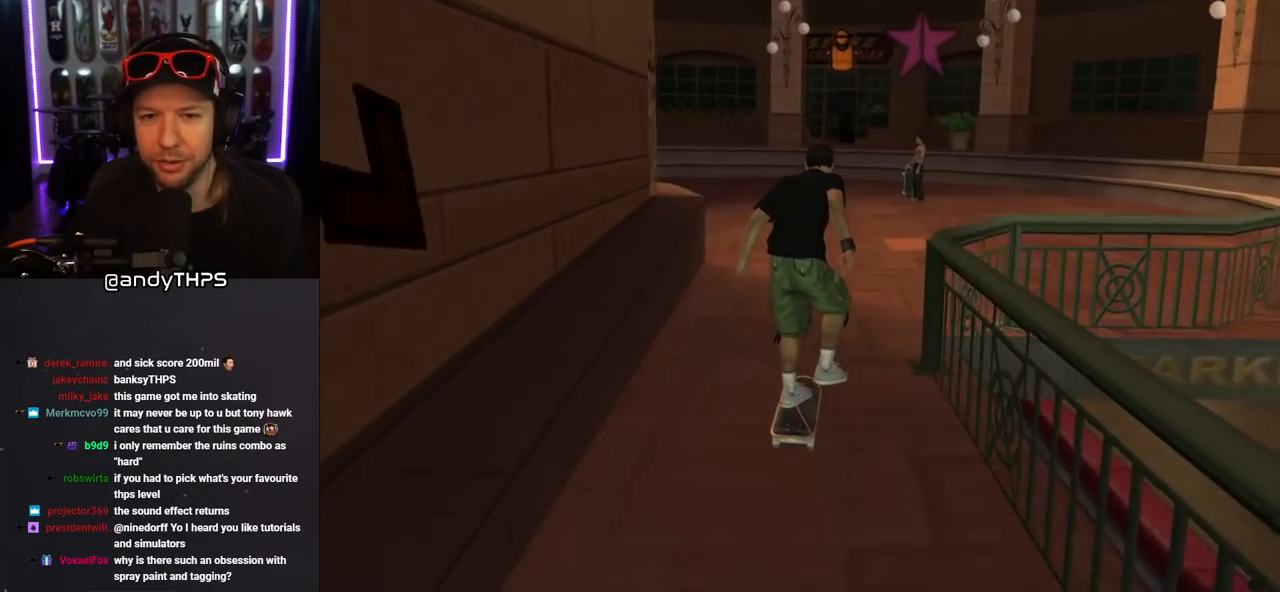
{"buttons": ["CROSS"], "left_stick": "center", "right_stick": "center", "events": [[317, "DPAD_RIGHT", "down"], [417, "DPAD_RIGHT", "up"]]}
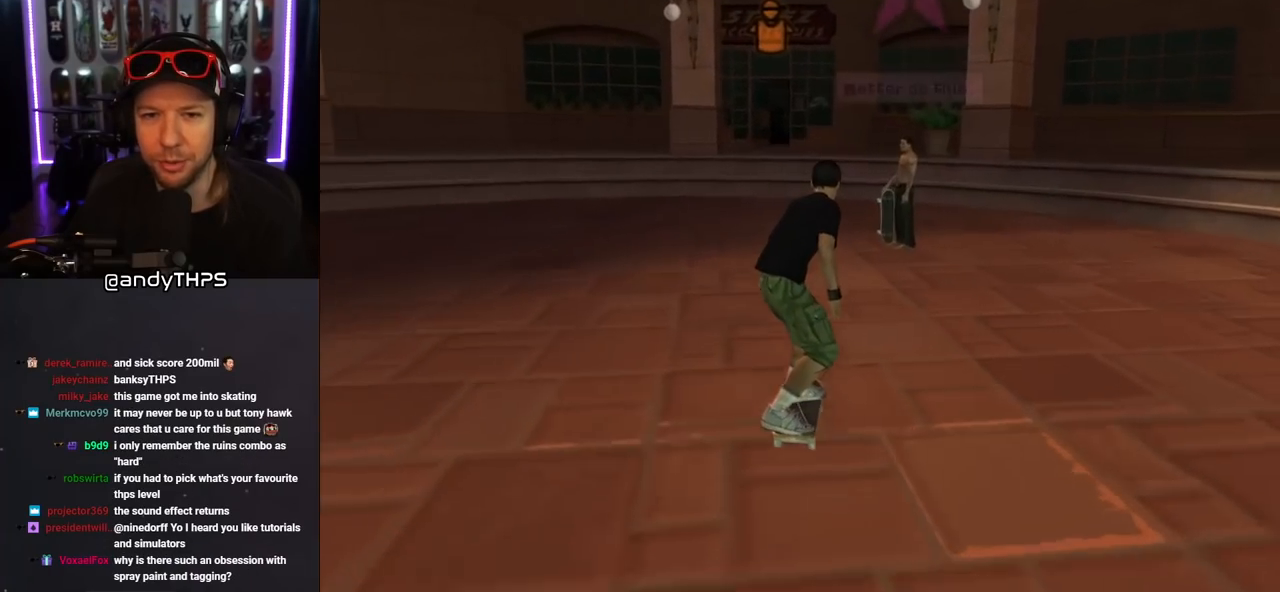
{"buttons": ["CROSS", "CIRCLE"], "left_stick": "center", "right_stick": "center", "events": [[183, "DPAD_RIGHT", "down"], [283, "DPAD_RIGHT", "up"], [350, "CIRCLE", "down"]]}
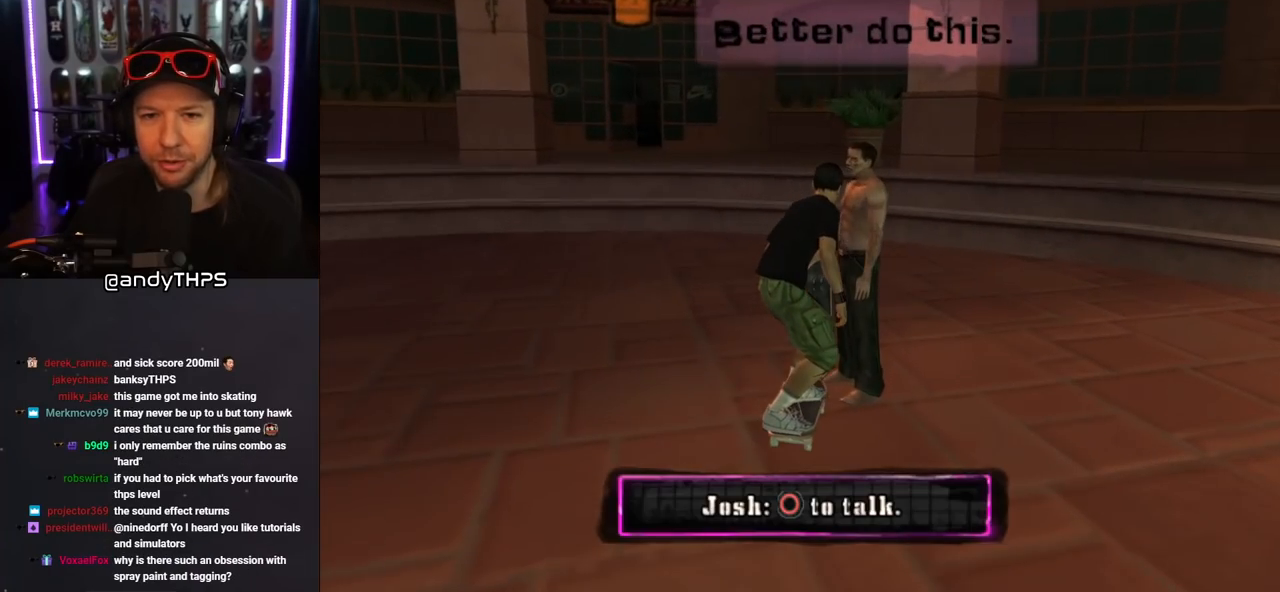
{"buttons": [], "left_stick": "center", "right_stick": "center", "events": [[50, "CIRCLE", "up"], [200, "CROSS", "up"]]}